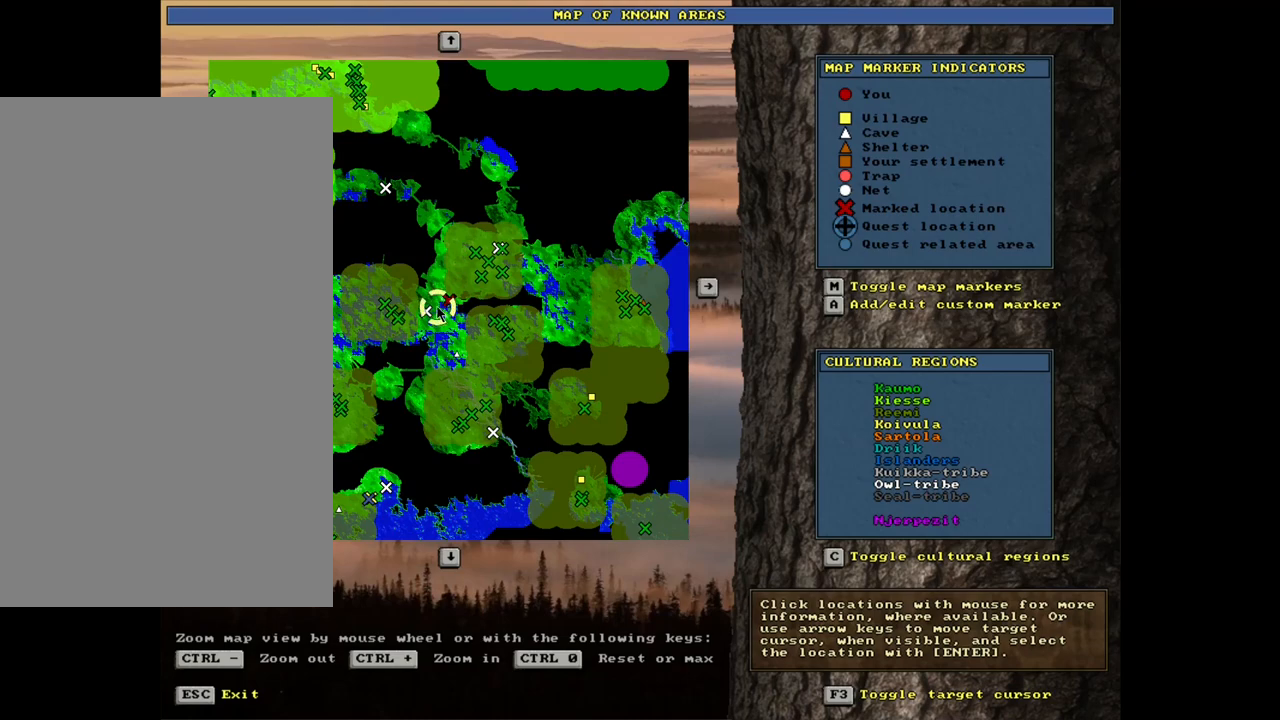
Gameplay with keyboard and mouse; each line is a JSON object with the keys and mouse buttons held at the frame after it. "events" lists presses ("down") and releases ("up") of ".", "/", "0", "1", "2", "3", "4", "5", "6", "7", "8", "9", "a", "alt_l", "alt_r", "b", "backslash", "backspace", "c", "caps_lock", "comma", "ctrl_l", "ctrl_r", "d", "down", "e", "equals", "escape", "f", "f1", "f10", "f11", "f12", "f2", "f3", "f4", "f5", "f6", "f7", "f8", "f9", "g", "h", "i", "j", "k", "l", "lbracket", "left", "m", "minus", "n", "num0", "num1", "num2", "num3", "num4", "num5", "num6", "num7", "num8", "num9", "o", "p", "q", "quote", "r", "rbracket", "return", "right", "s", "semicolon", "shift_l", "shift_r", "space", "super", "t", "tab", "tilde", "u", "up", "v", "w", "x", "y", "z", "mouse_left", "mouse_wheel", "mouse_right", "mouse_mb4" and "mouse_mb5" between this image and that frame as [ms after this image, input, new state], when the widget could be followed in between. "mouse_left", "mouse_wheel", "mouse_right", "mouse_mb4", "mouse_mb5" = the "left", "wheel", "right", "mb4", "mb5" buttons of the "mouse" list. No other keys are recorded. "wheel" means that the mouse wheel is clicked or scrolled. Mouse movement is not recorded. Not read: other_keys.
{"keys": [], "mouse": [], "events": []}
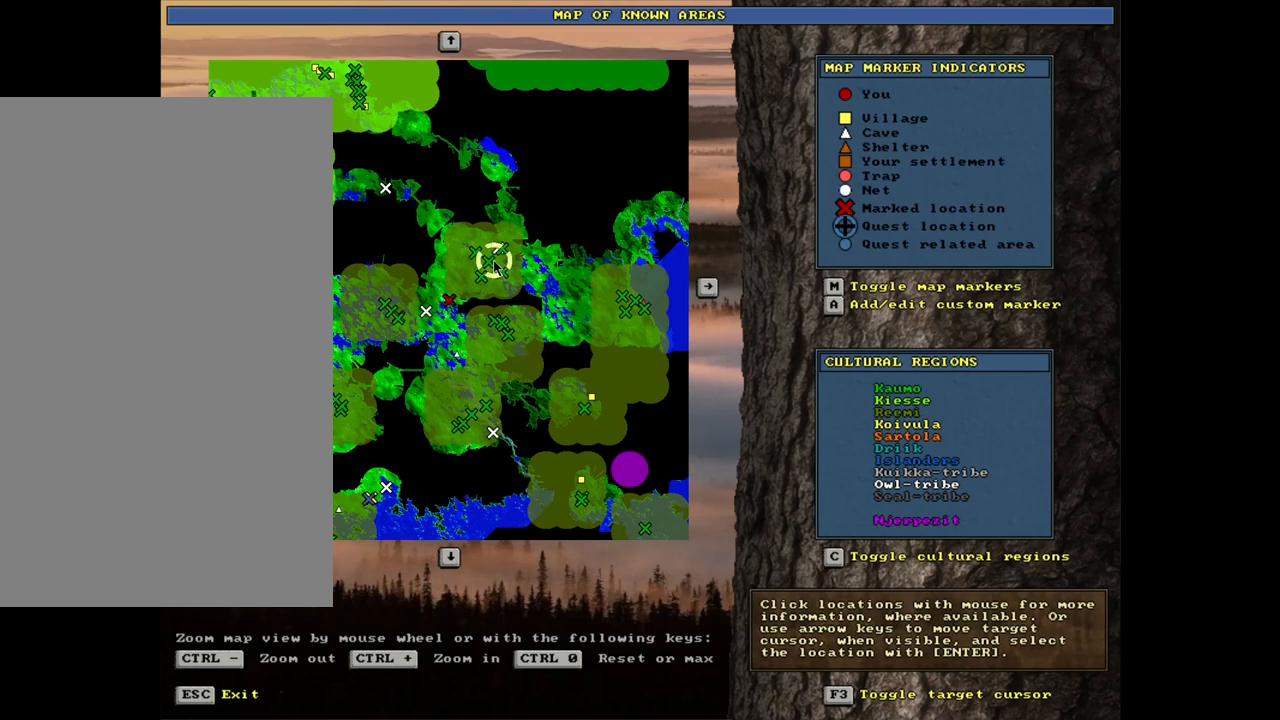
{"keys": [], "mouse": [], "events": []}
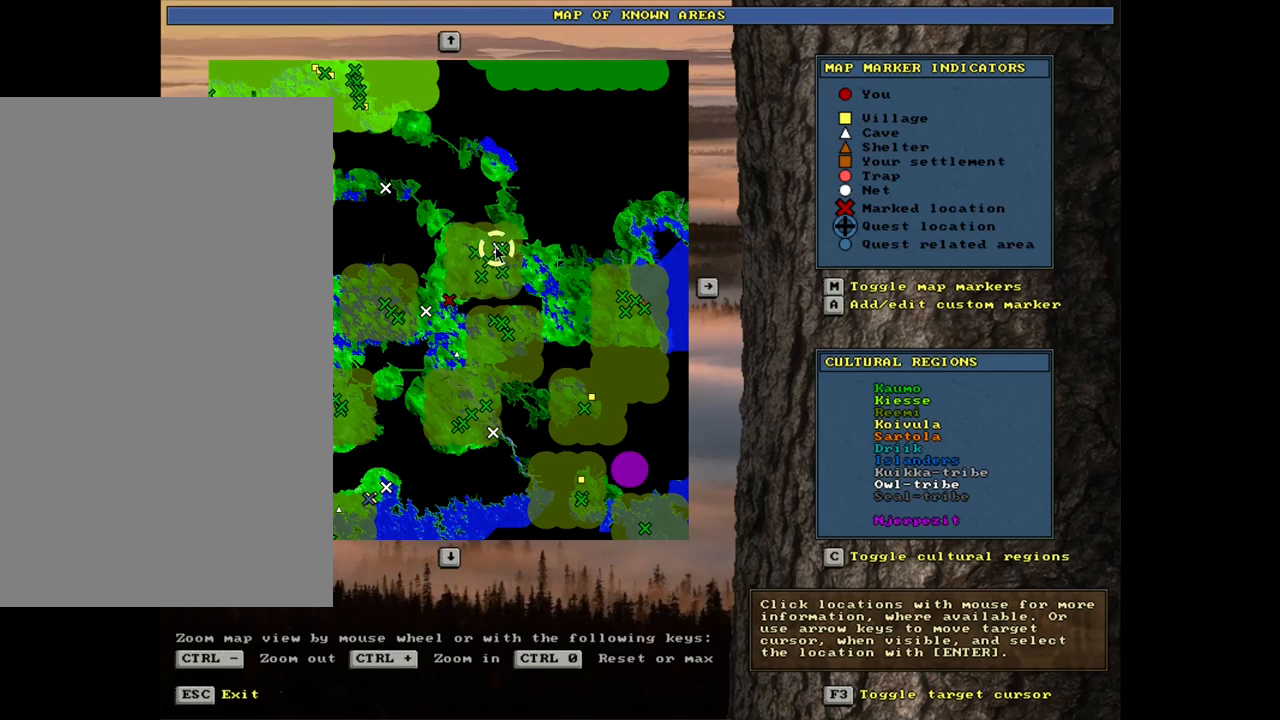
{"keys": [], "mouse": [], "events": [[50, "mouse_left", "down"], [167, "mouse_left", "up"]]}
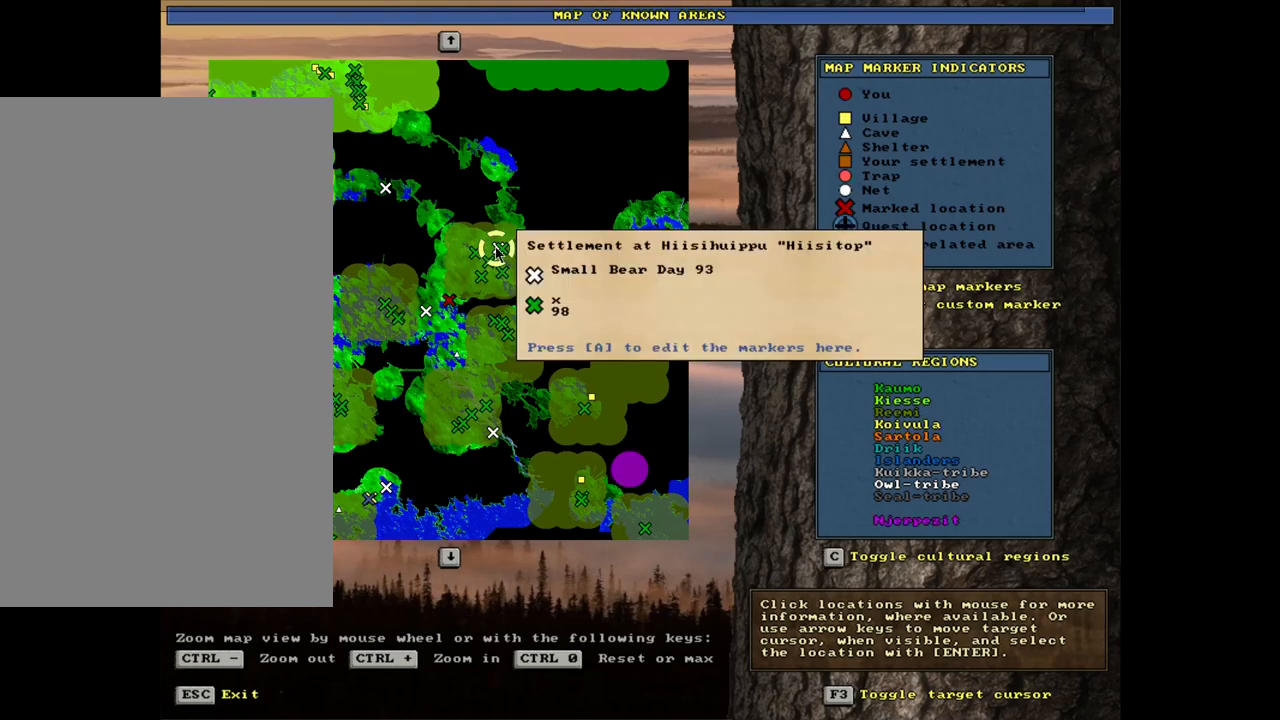
{"keys": [], "mouse": [], "events": []}
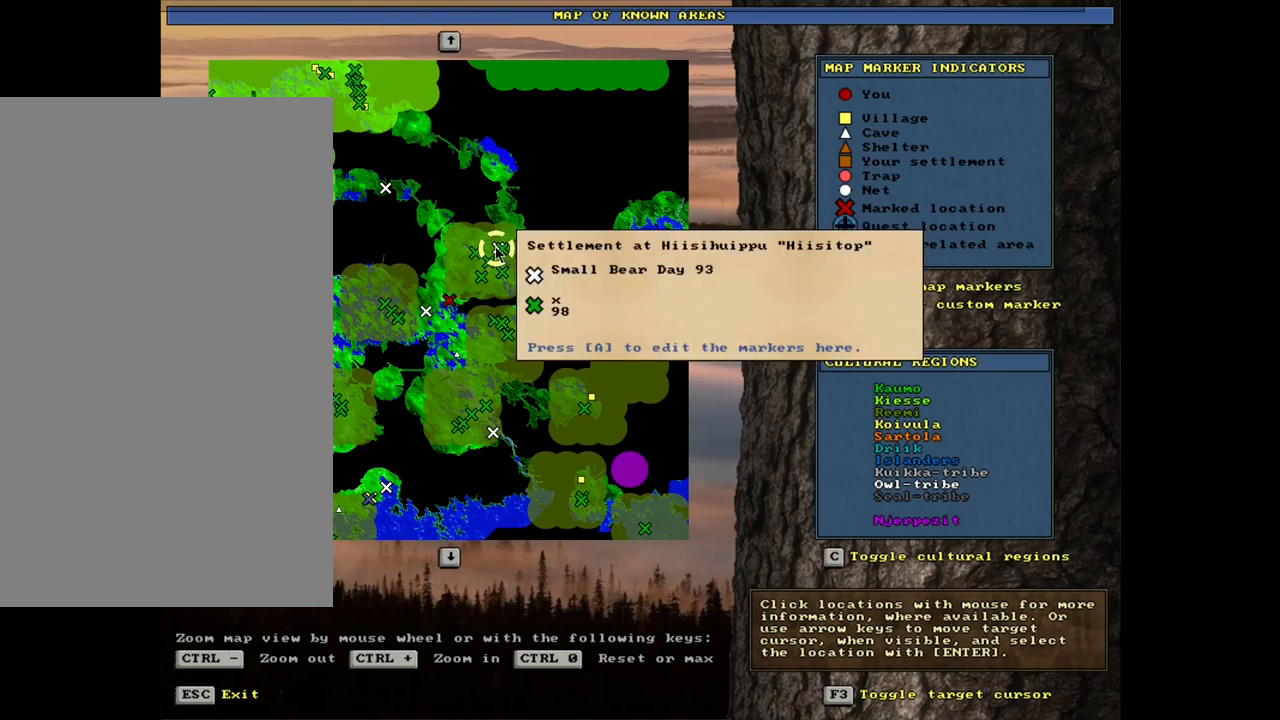
{"keys": [], "mouse": [], "events": []}
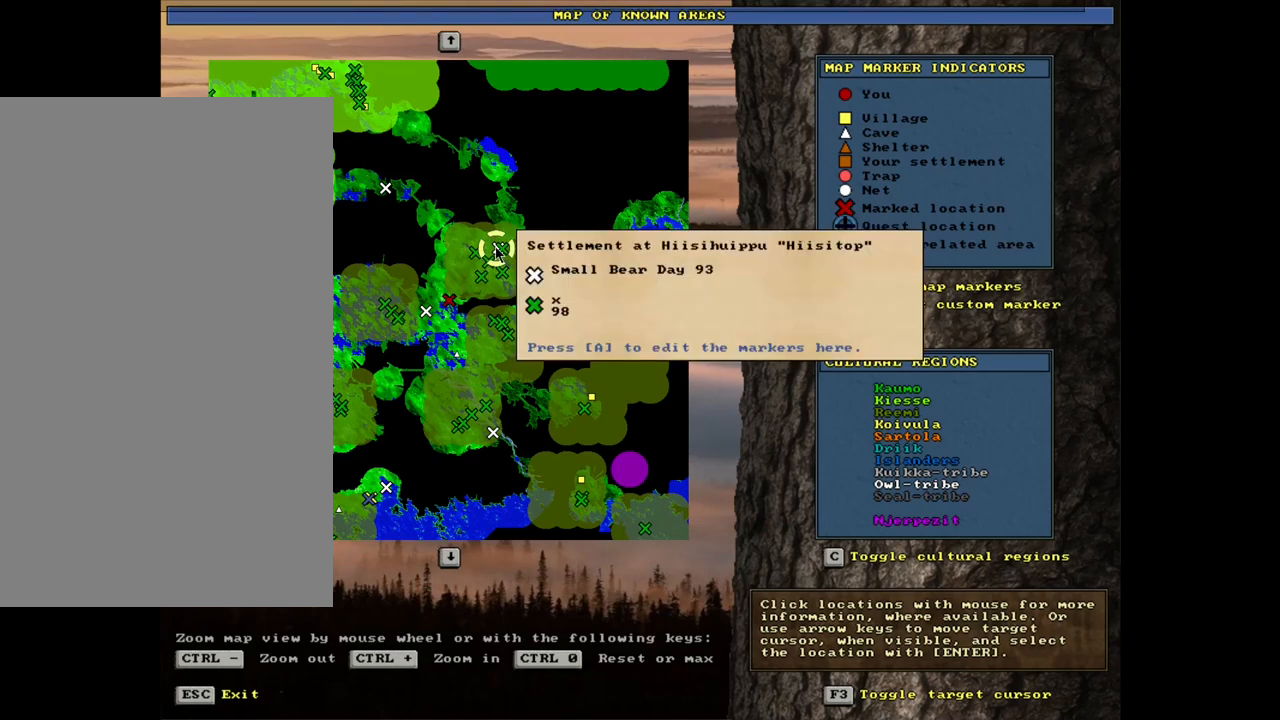
{"keys": [], "mouse": [], "events": []}
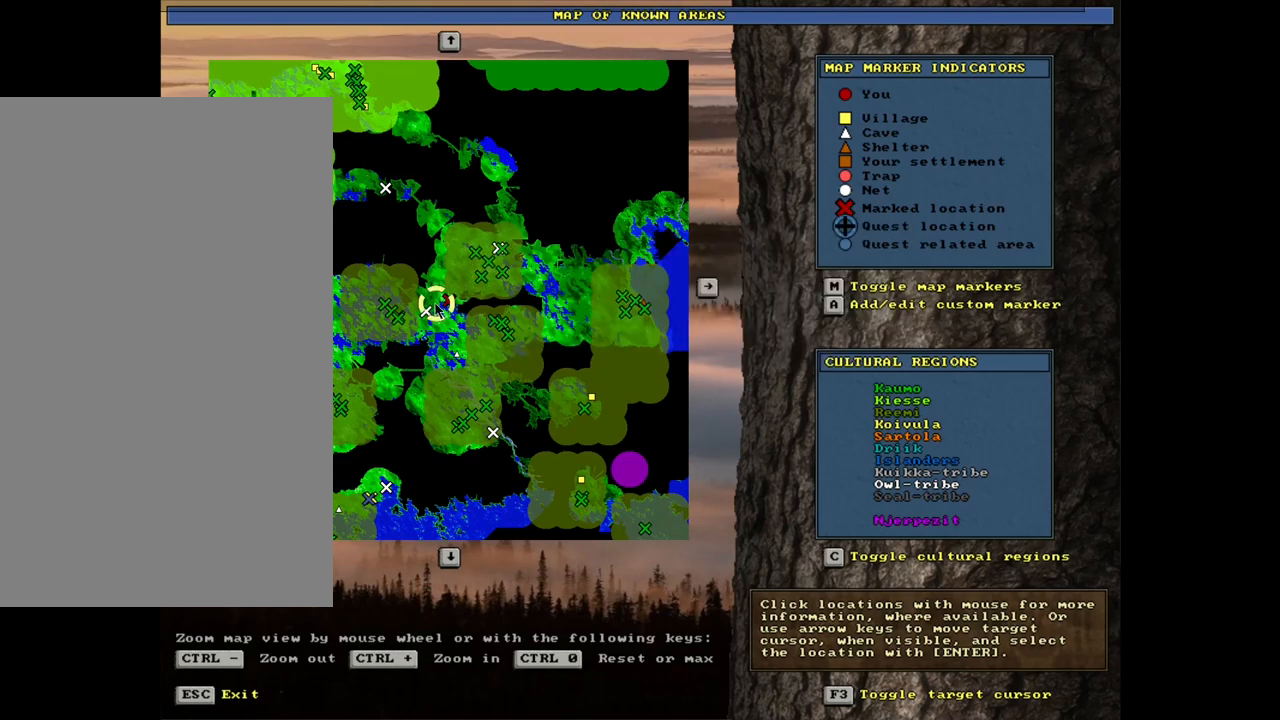
{"keys": [], "mouse": [], "events": [[300, "mouse_left", "down"], [417, "mouse_left", "up"]]}
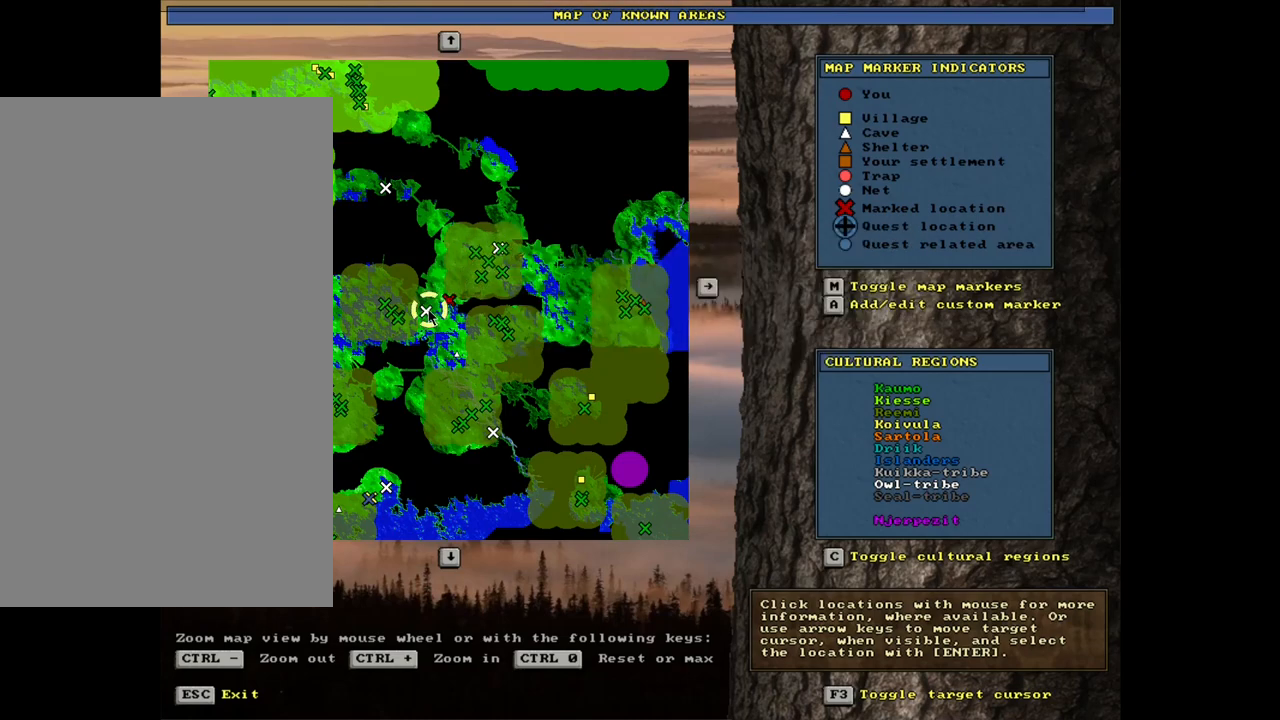
{"keys": [], "mouse": [], "events": []}
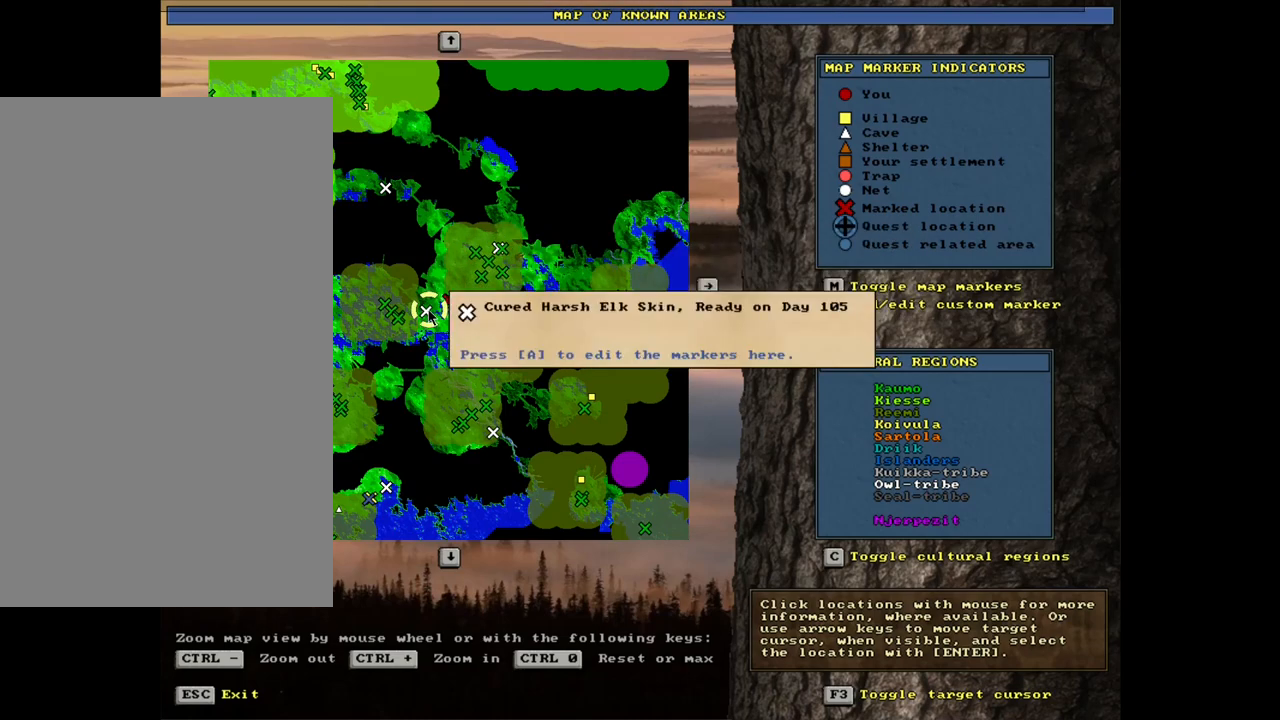
{"keys": [], "mouse": [], "events": []}
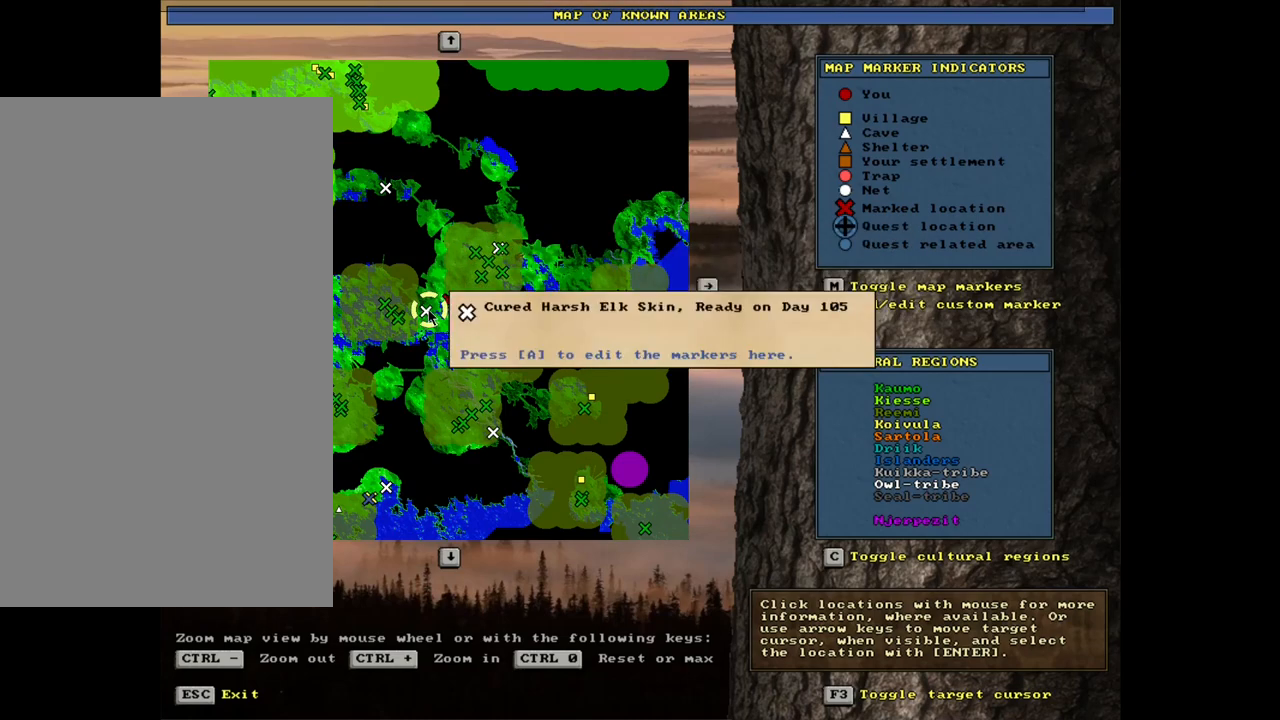
{"keys": [], "mouse": [], "events": []}
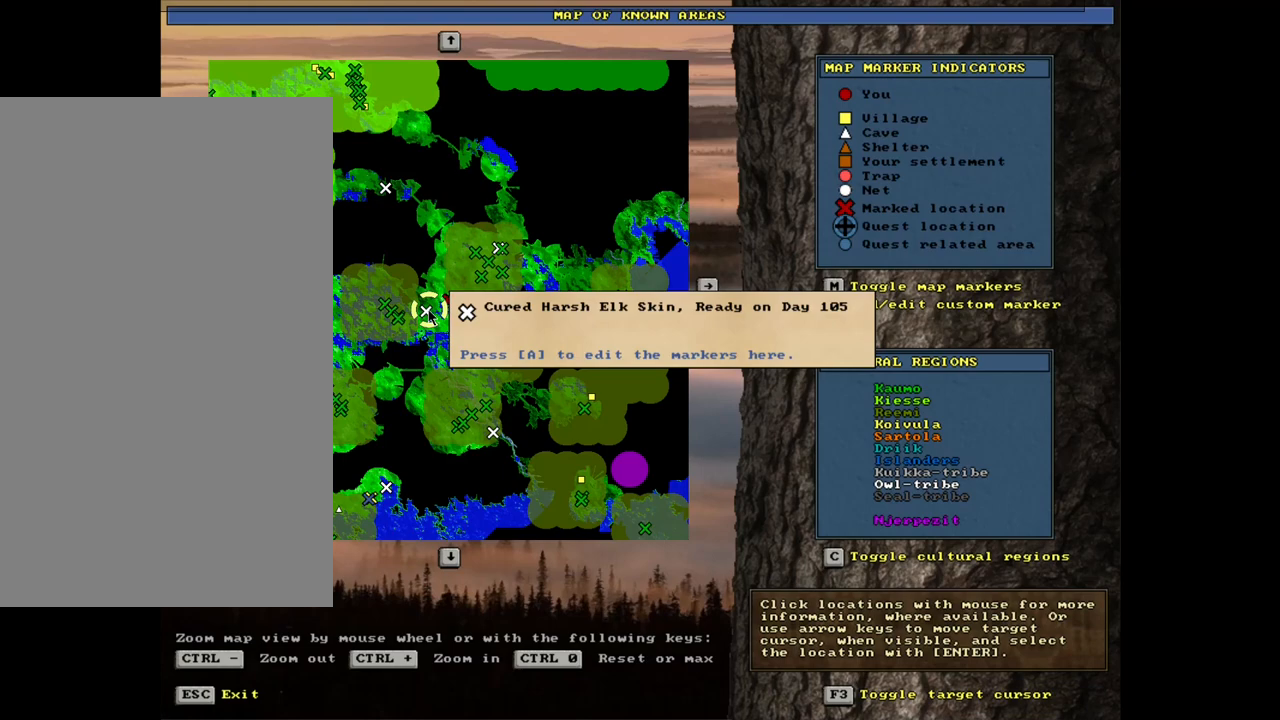
{"keys": [], "mouse": [], "events": []}
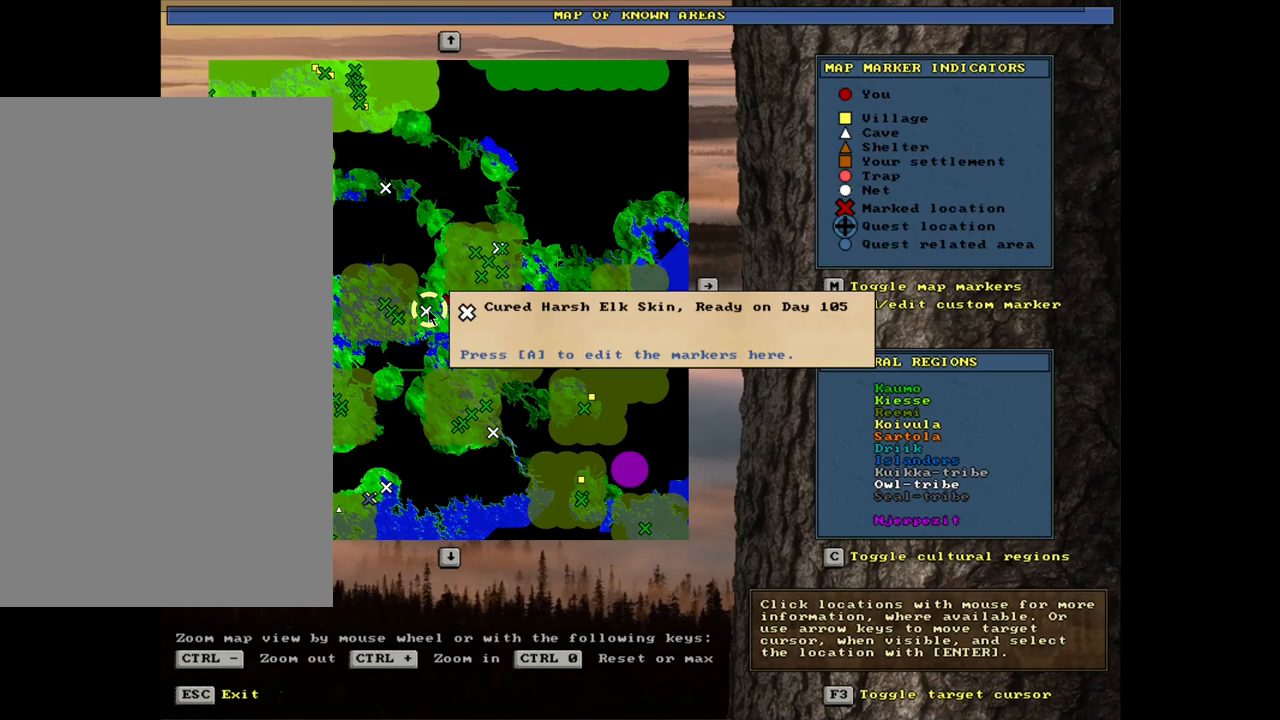
{"keys": [], "mouse": [], "events": []}
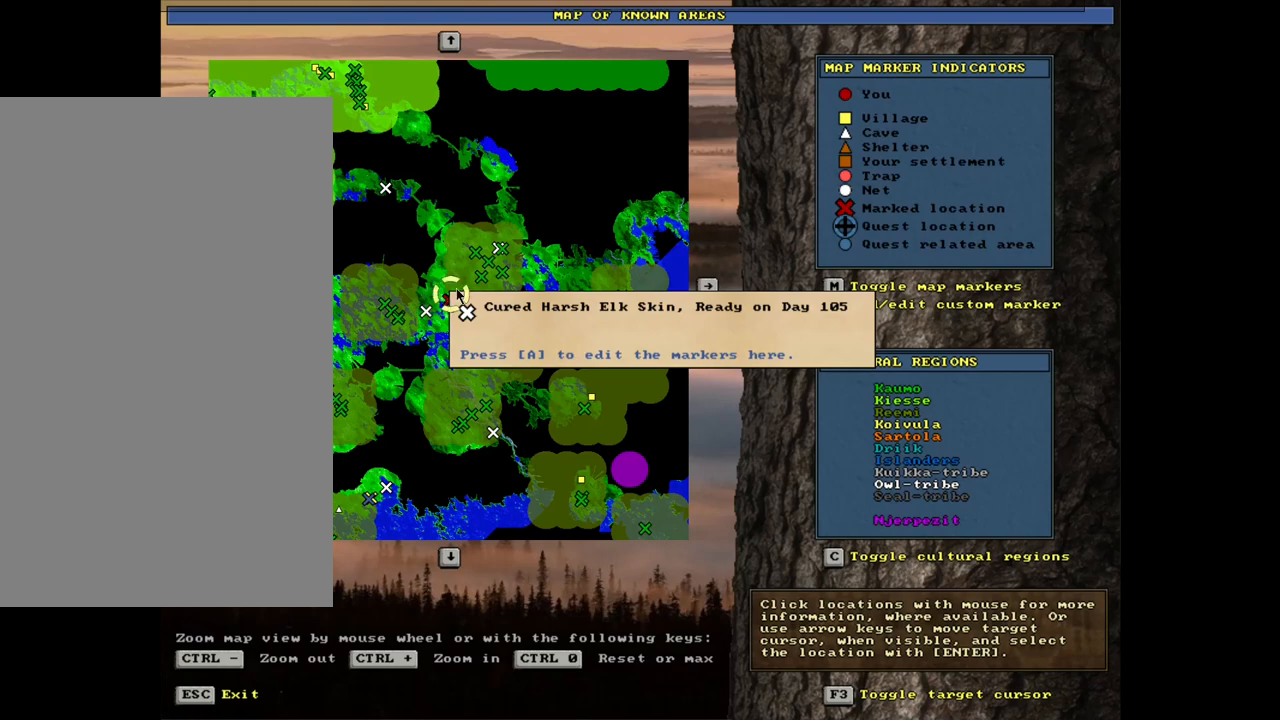
{"keys": [], "mouse": [], "events": []}
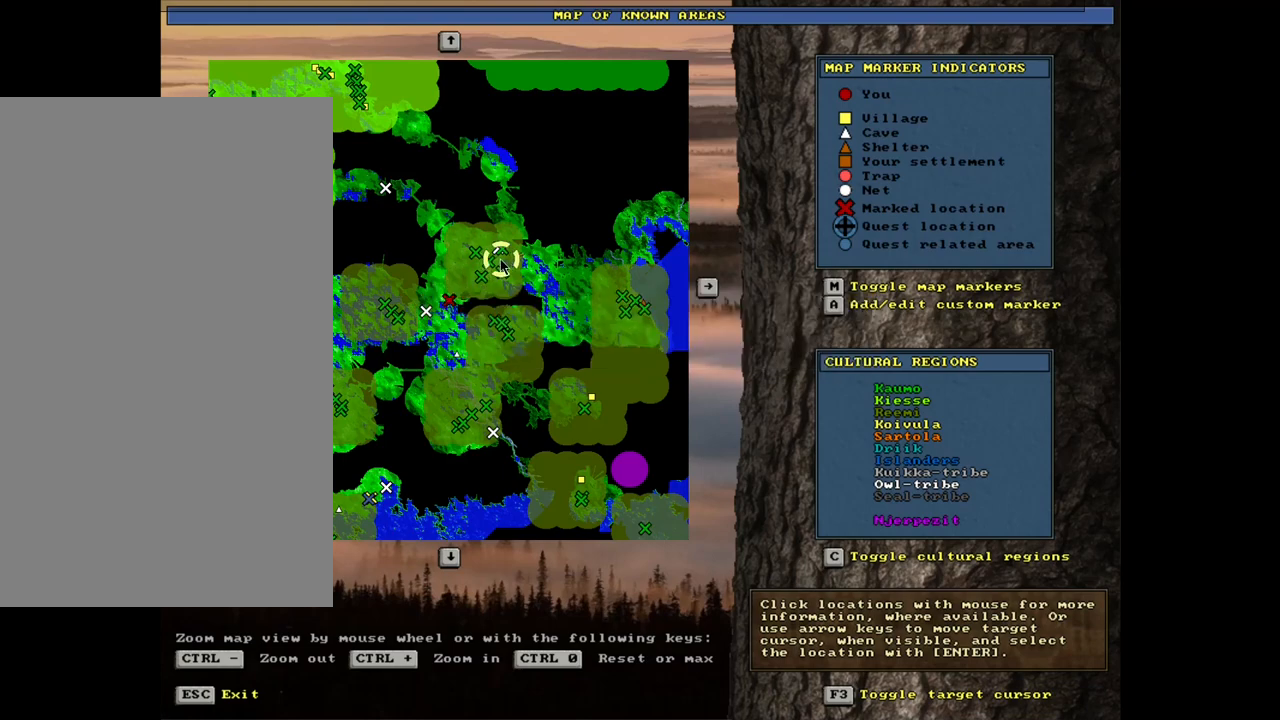
{"keys": [], "mouse": [], "events": [[283, "mouse_left", "down"], [367, "mouse_left", "up"]]}
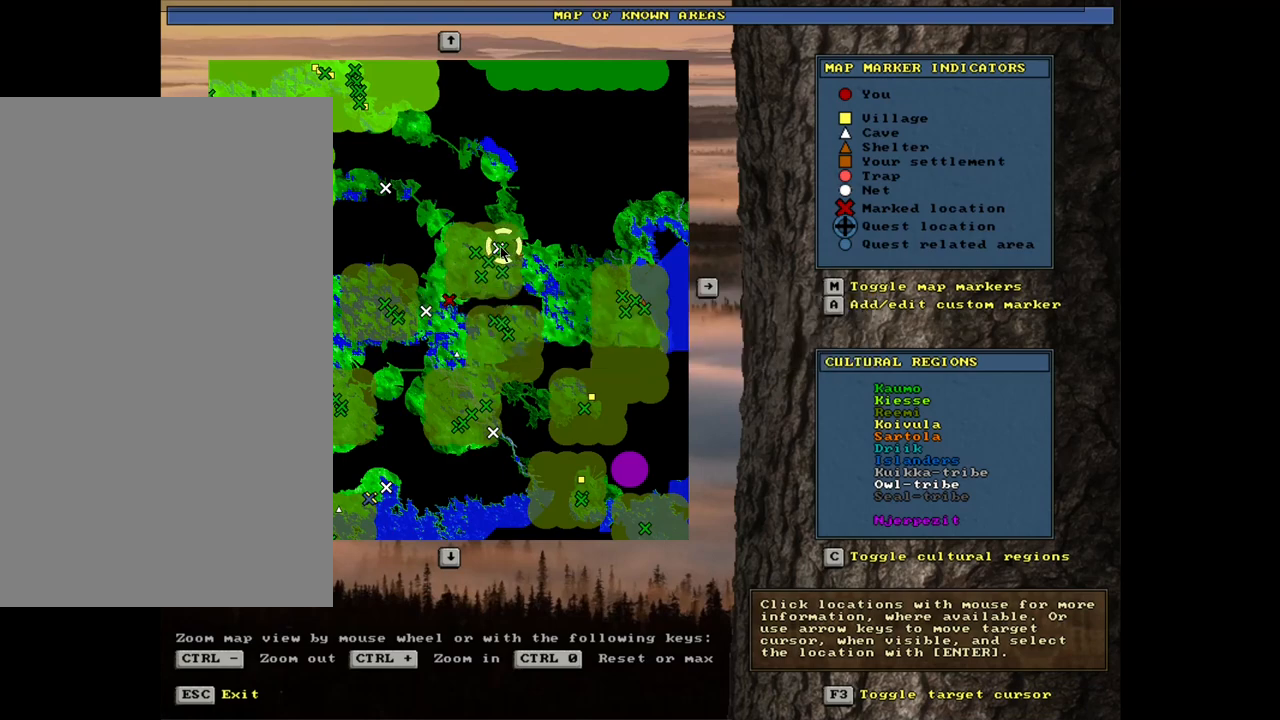
{"keys": [], "mouse": [], "events": []}
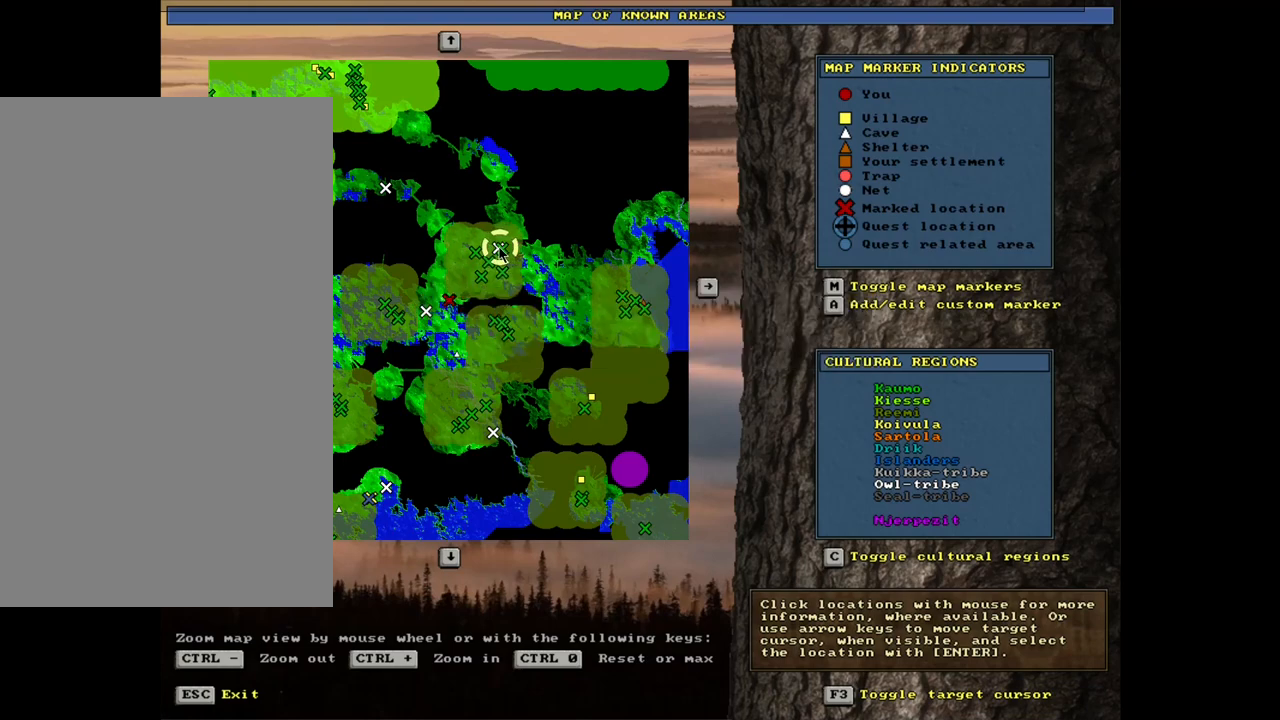
{"keys": [], "mouse": [], "events": [[150, "mouse_left", "down"], [317, "mouse_left", "up"]]}
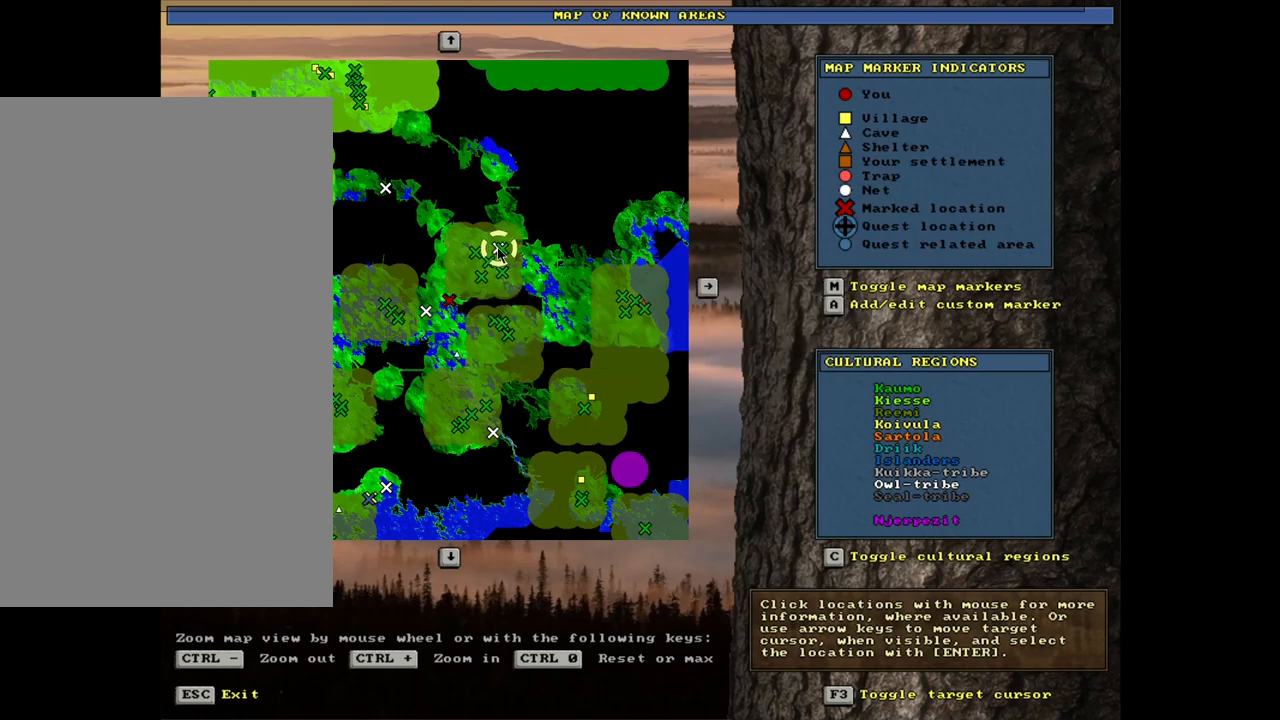
{"keys": [], "mouse": [], "events": [[317, "mouse_left", "down"], [433, "mouse_left", "up"]]}
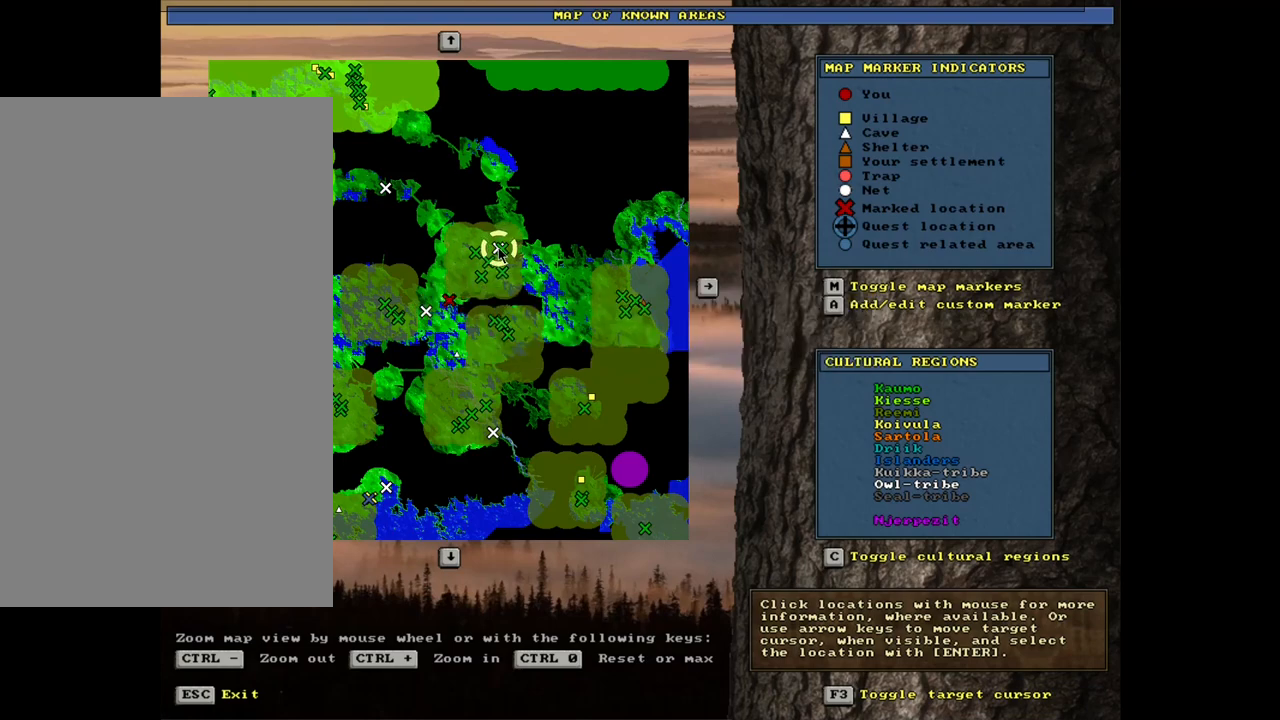
{"keys": [], "mouse": [], "events": []}
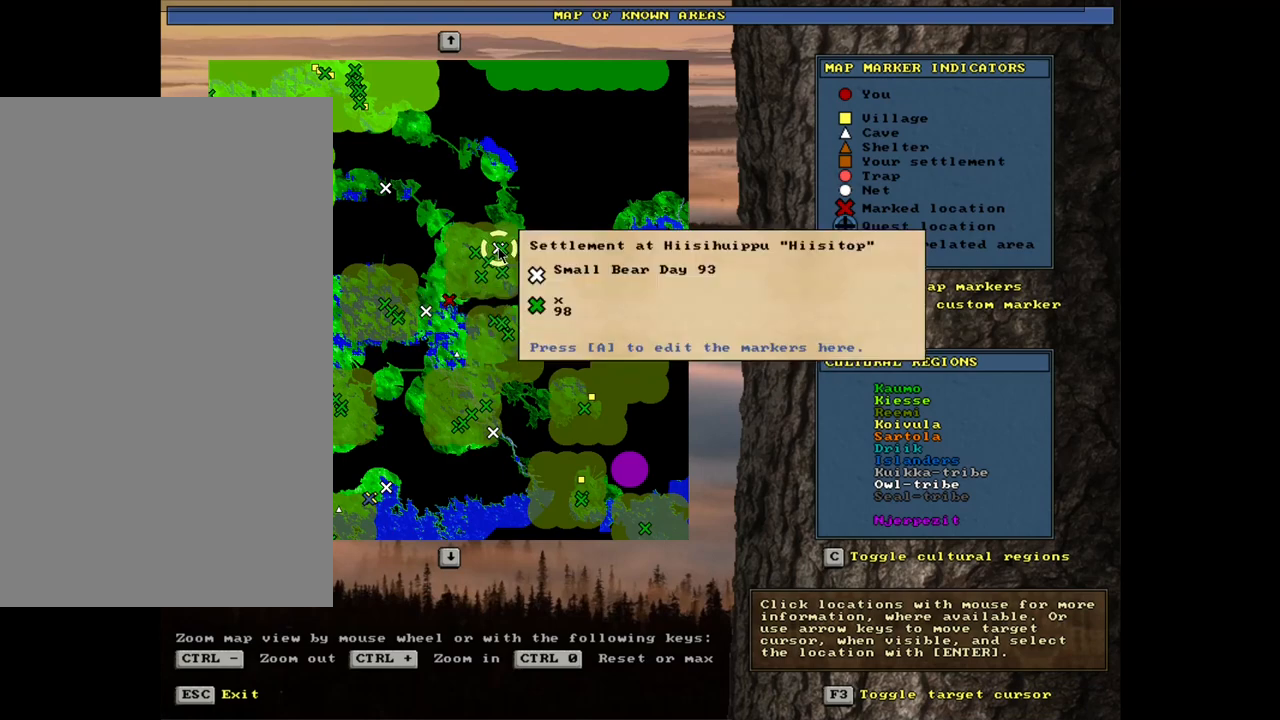
{"keys": [], "mouse": [], "events": []}
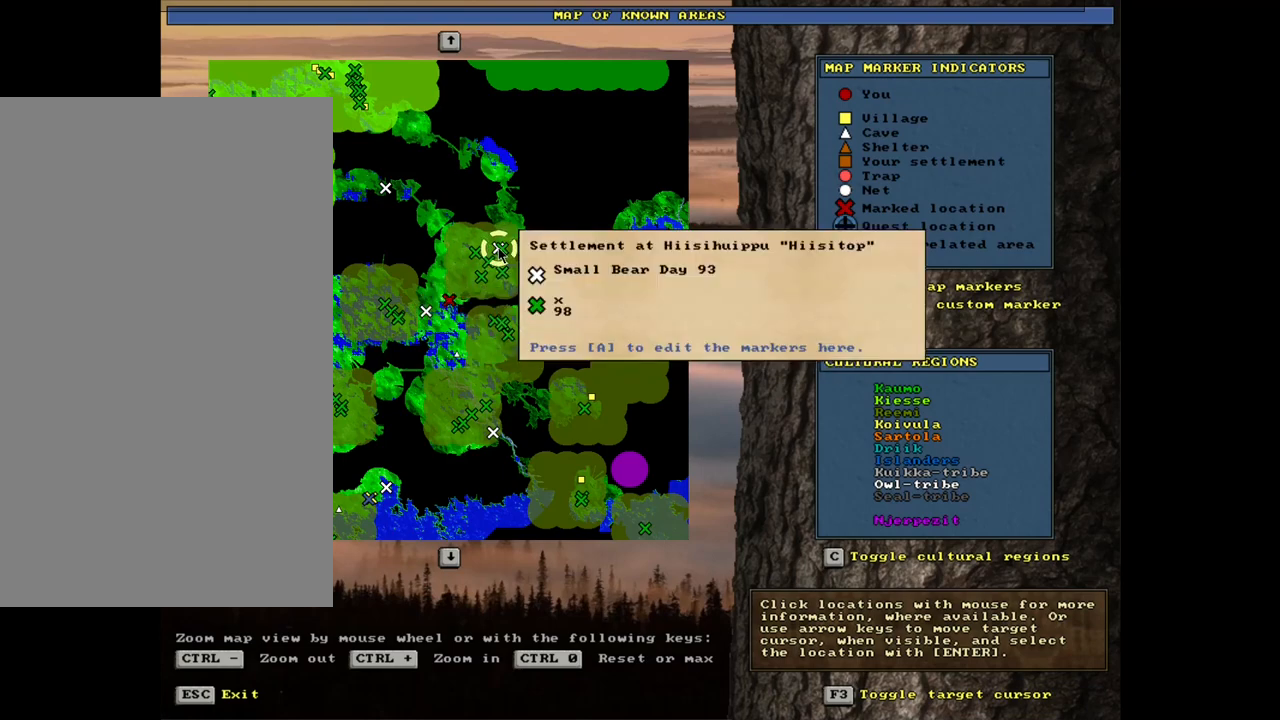
{"keys": [], "mouse": [], "events": []}
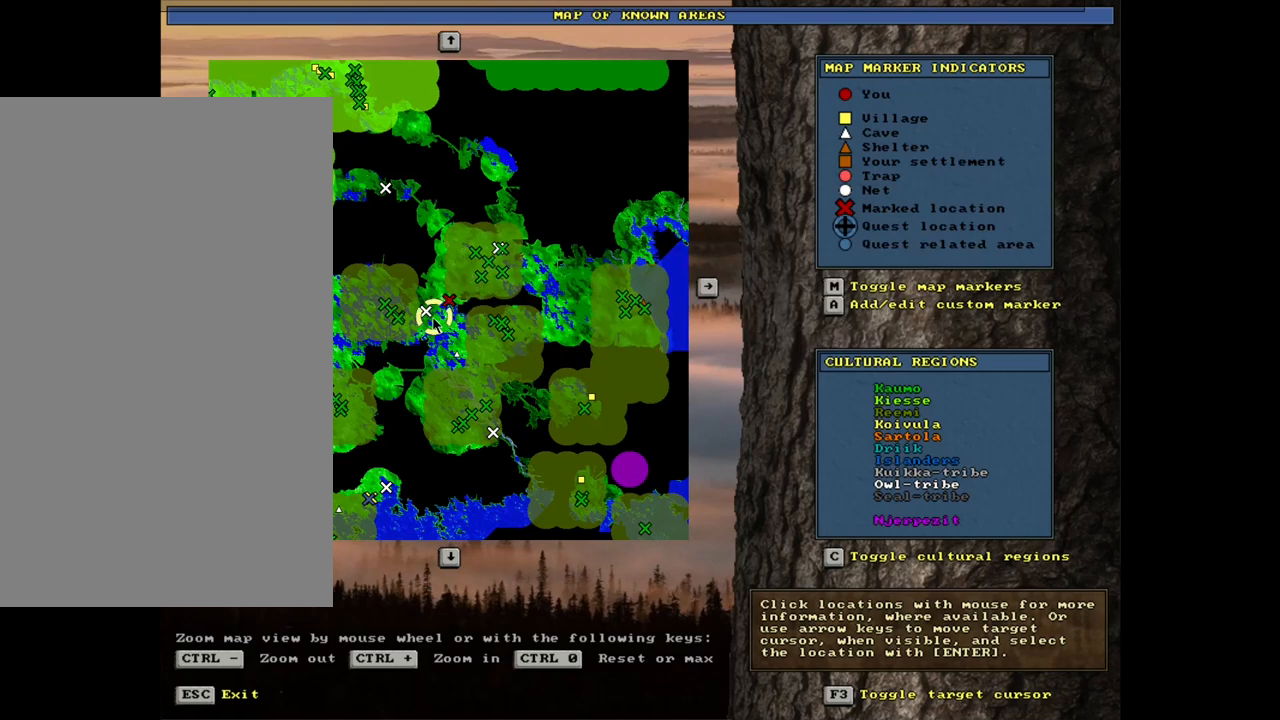
{"keys": [], "mouse": [], "events": []}
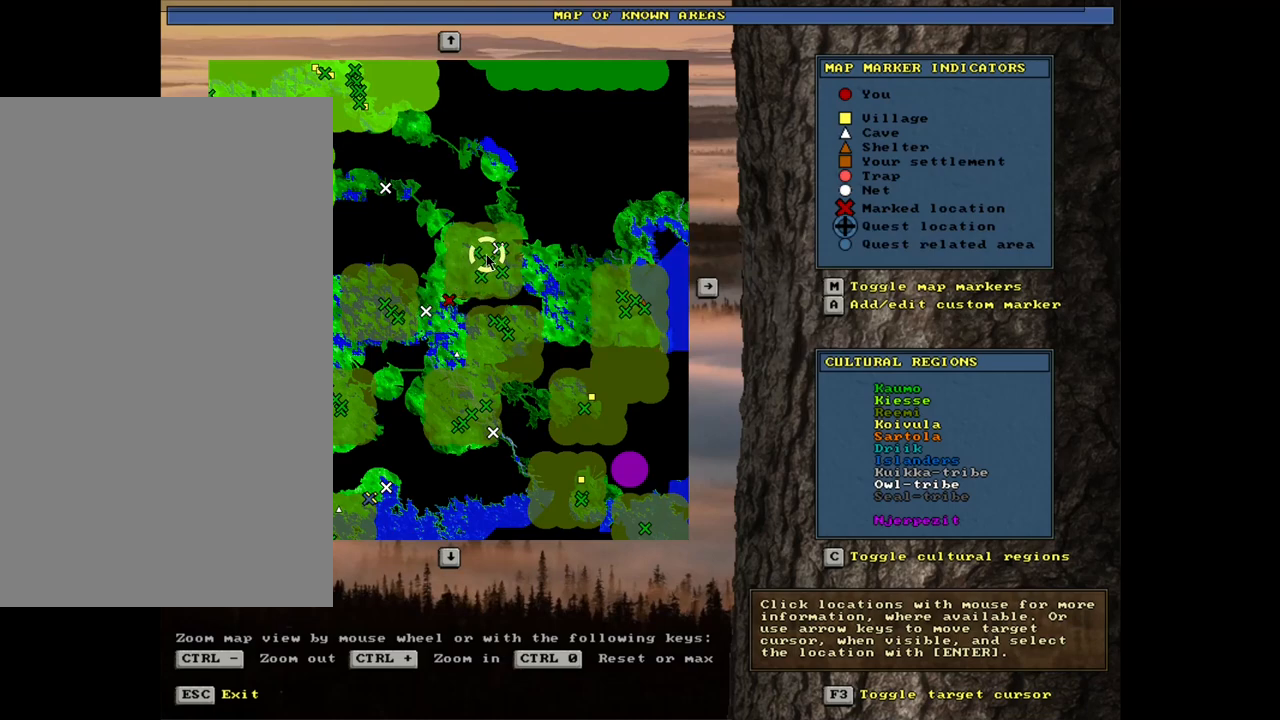
{"keys": [], "mouse": [], "events": []}
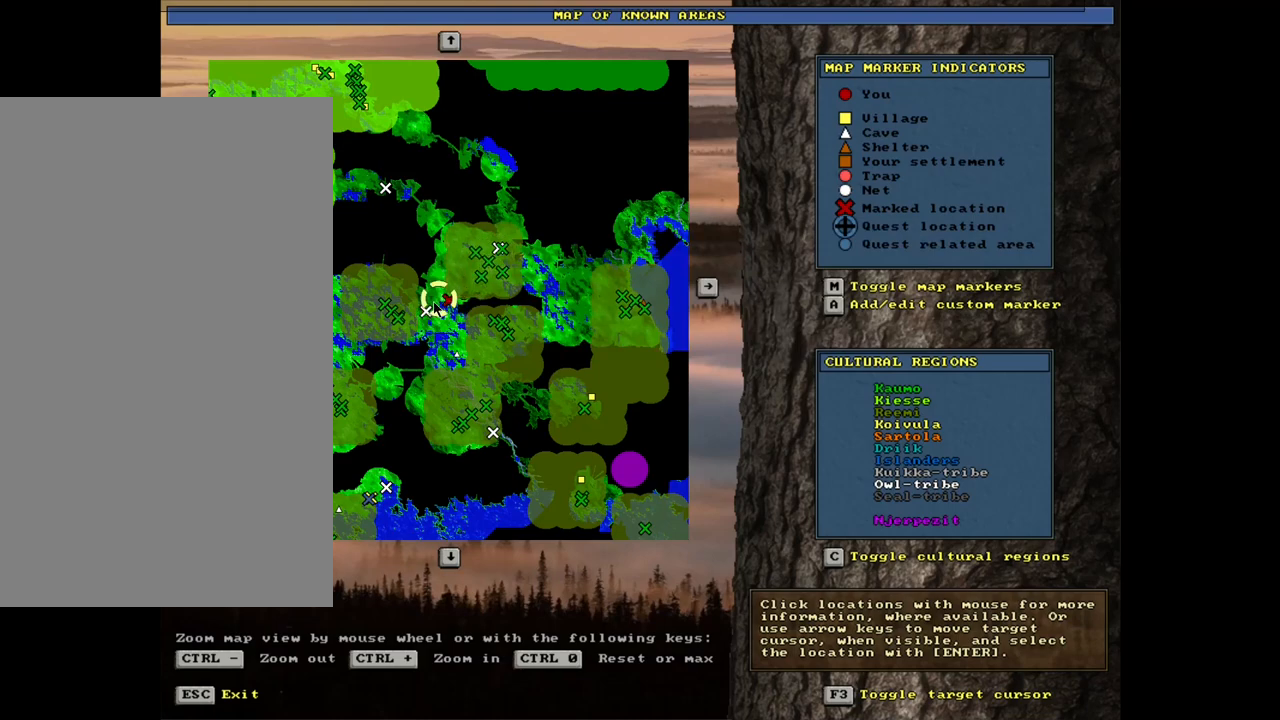
{"keys": [], "mouse": [], "events": []}
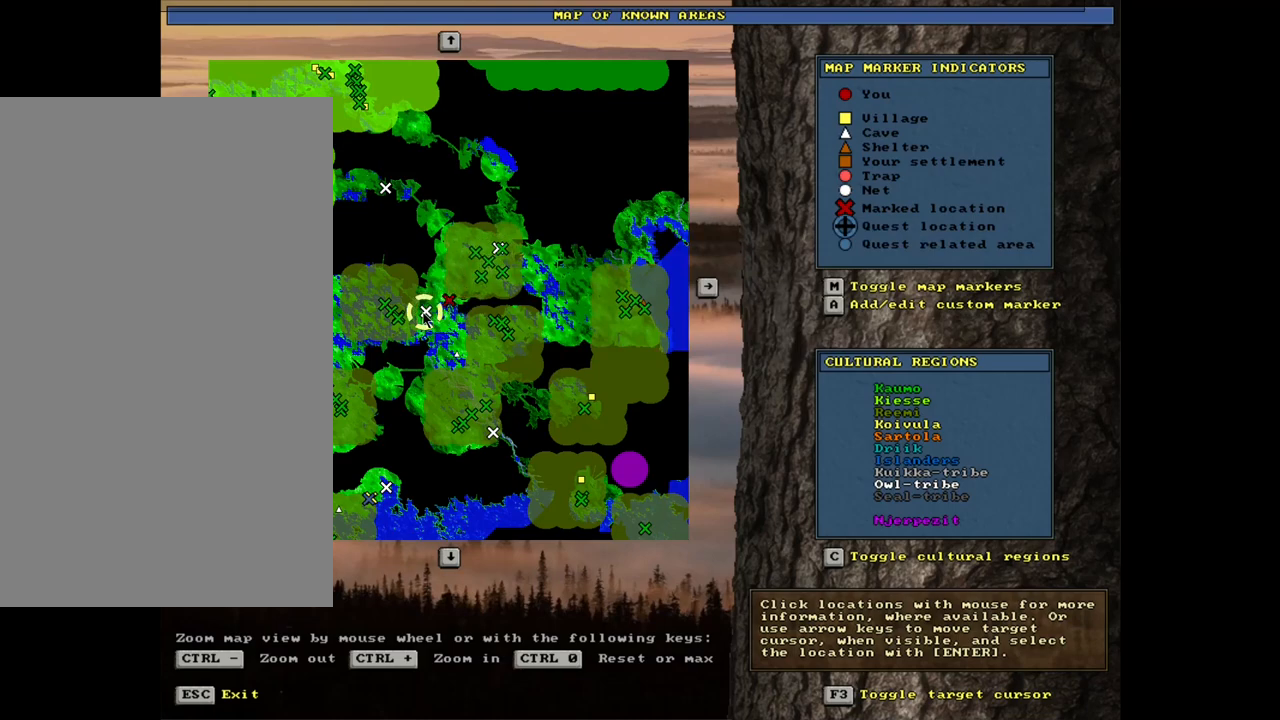
{"keys": [], "mouse": [], "events": [[100, "mouse_left", "down"], [233, "mouse_left", "up"]]}
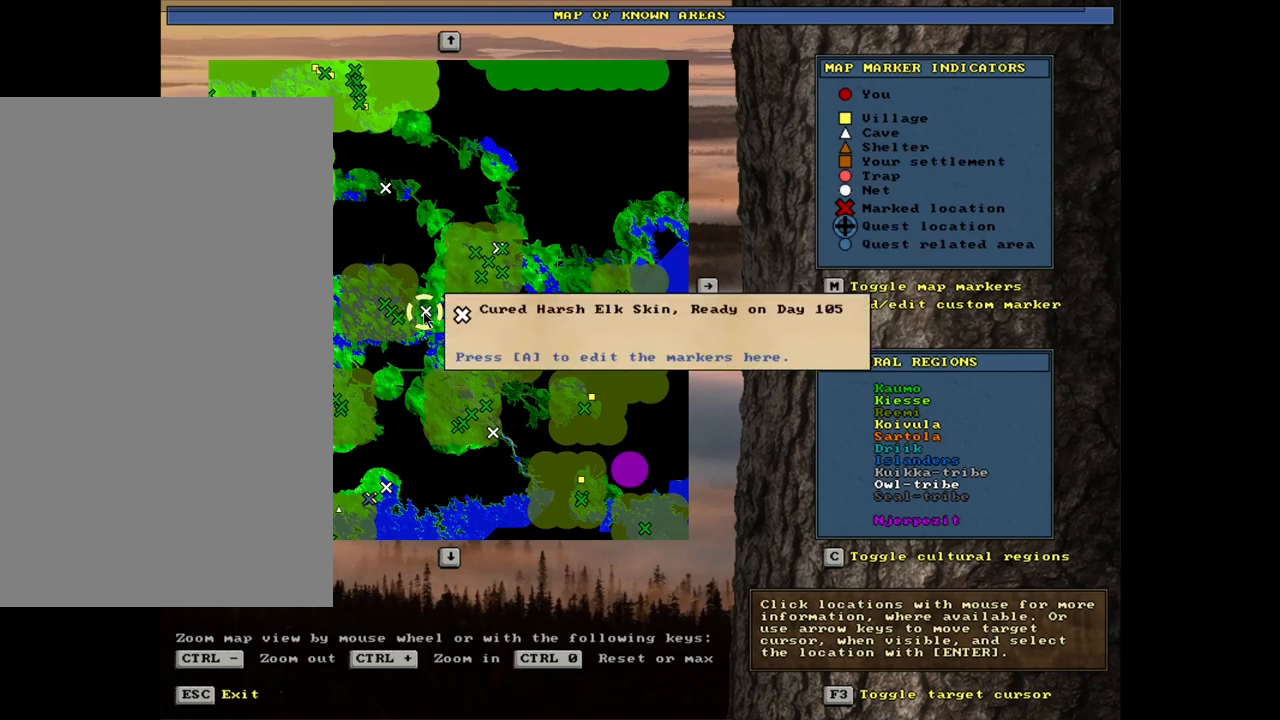
{"keys": [], "mouse": ["left"], "events": [[500, "mouse_left", "down"]]}
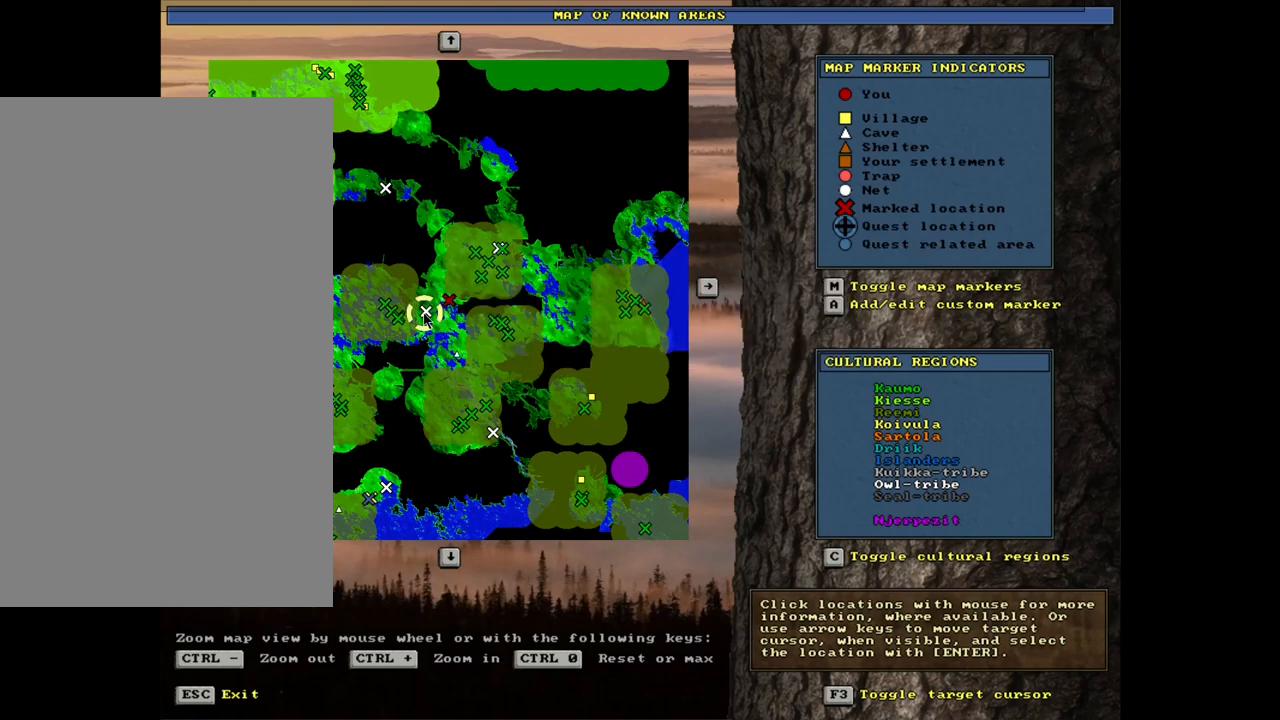
{"keys": [], "mouse": [], "events": [[100, "mouse_left", "up"]]}
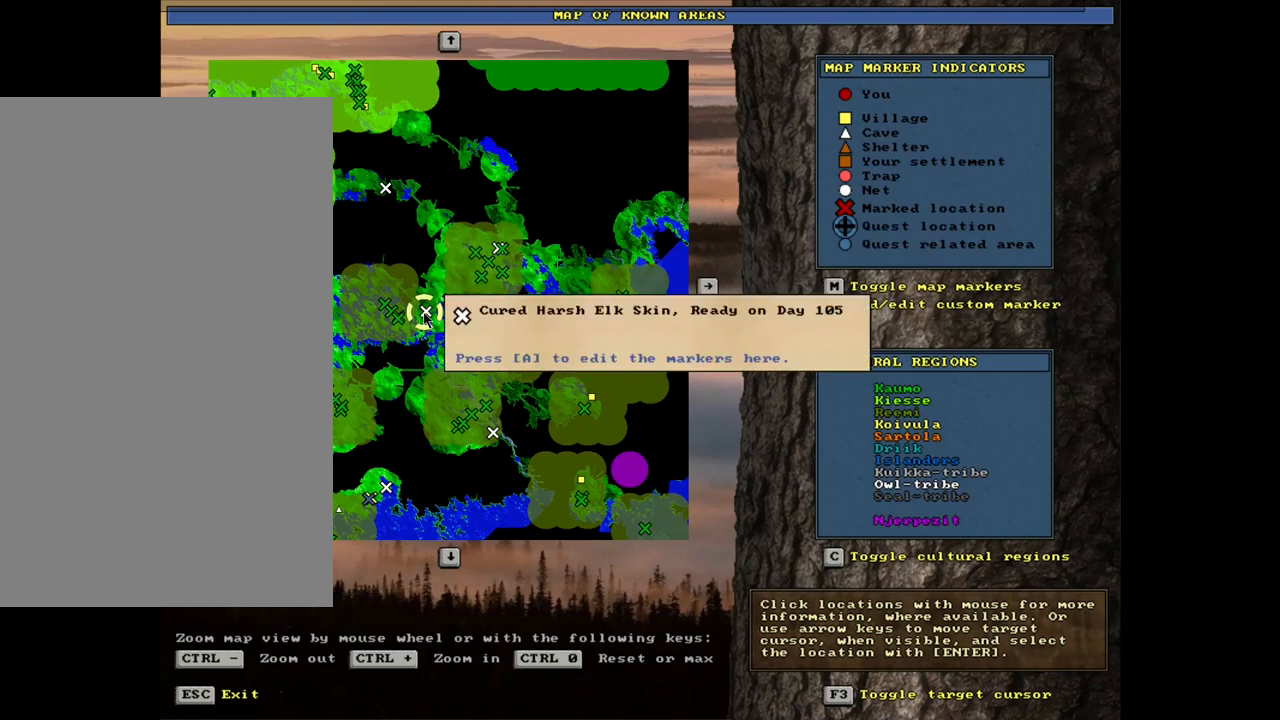
{"keys": [], "mouse": [], "events": []}
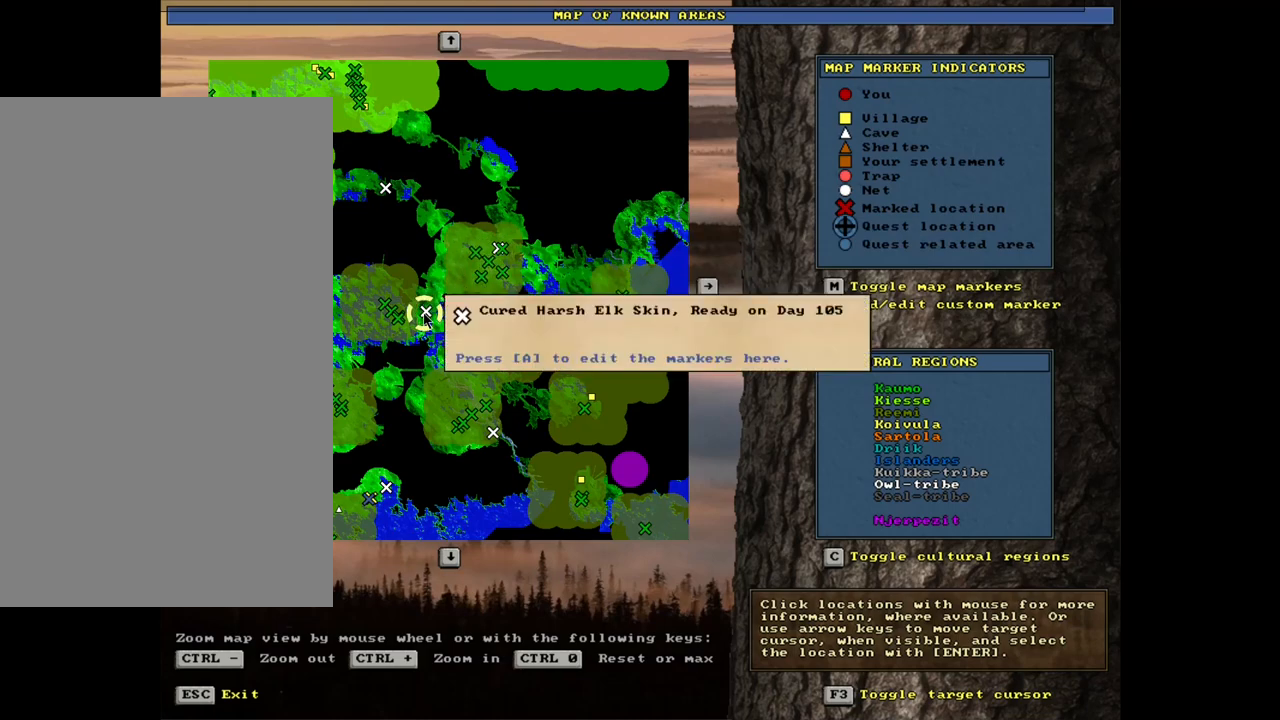
{"keys": [], "mouse": [], "events": [[150, "mouse_wheel", "down"], [500, "mouse_wheel", "up"]]}
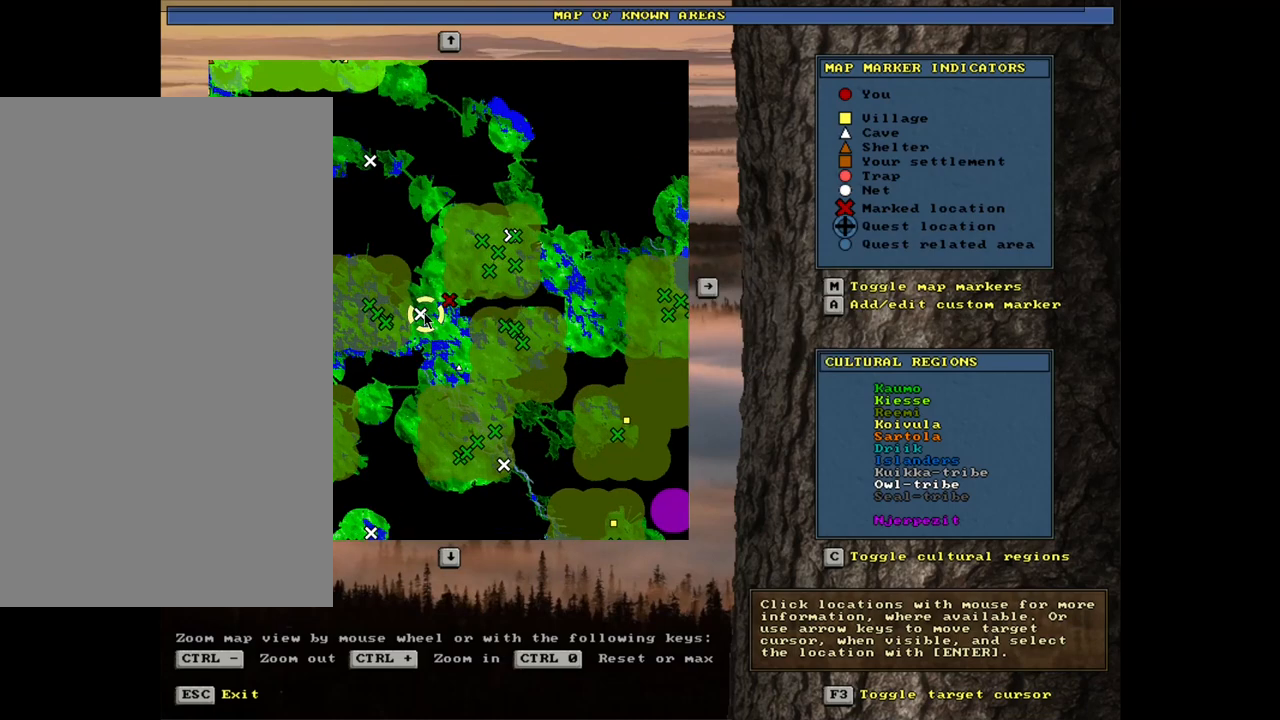
{"keys": [], "mouse": [], "events": []}
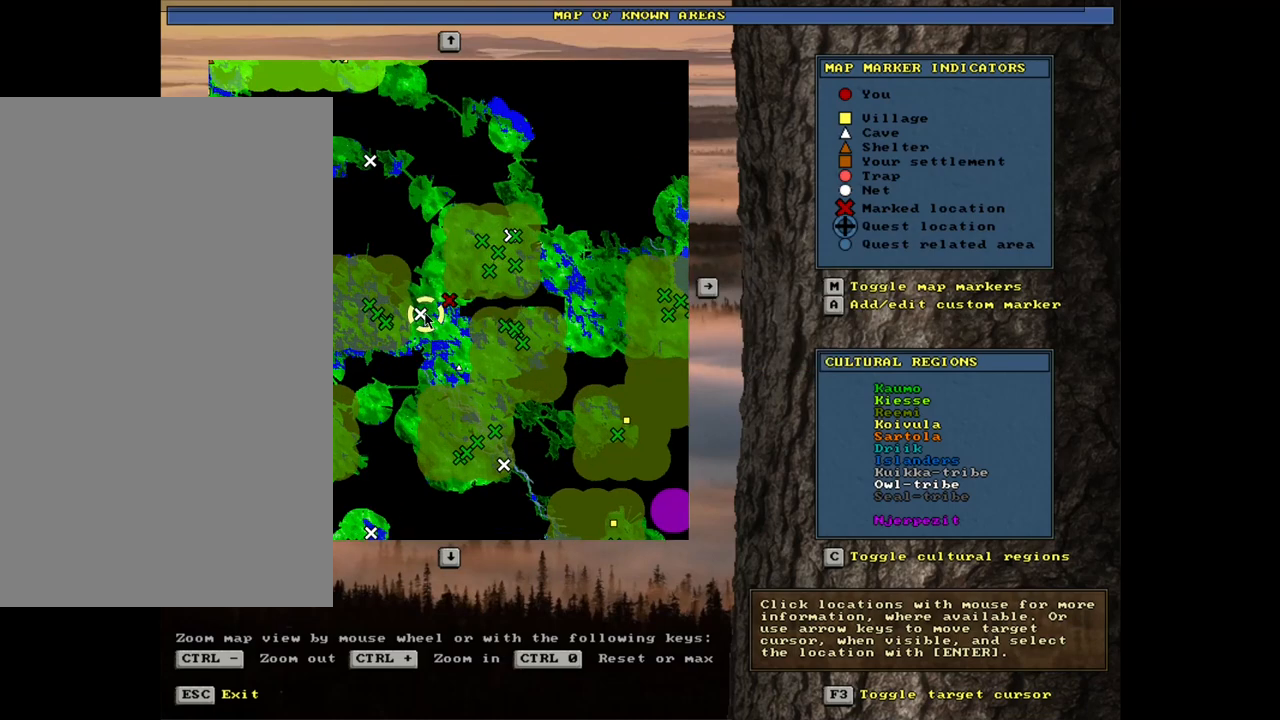
{"keys": [], "mouse": ["wheel"], "events": [[283, "mouse_wheel", "down"]]}
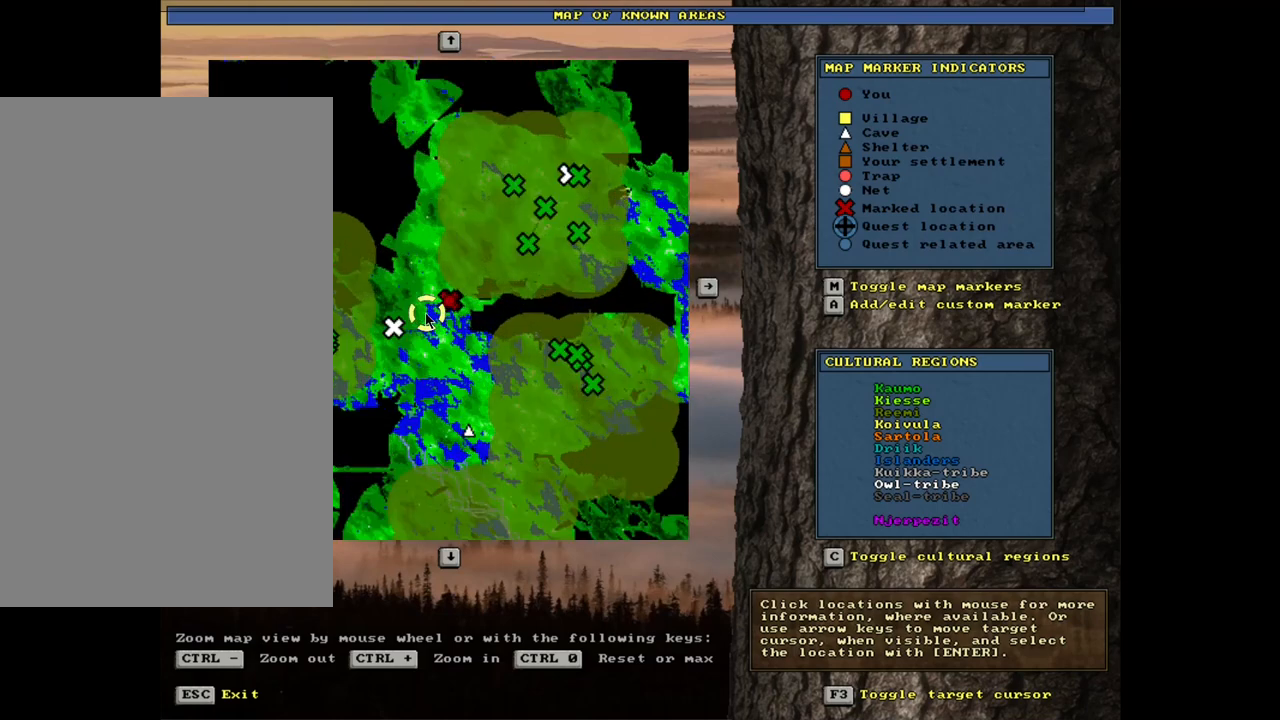
{"keys": [], "mouse": ["wheel"], "events": []}